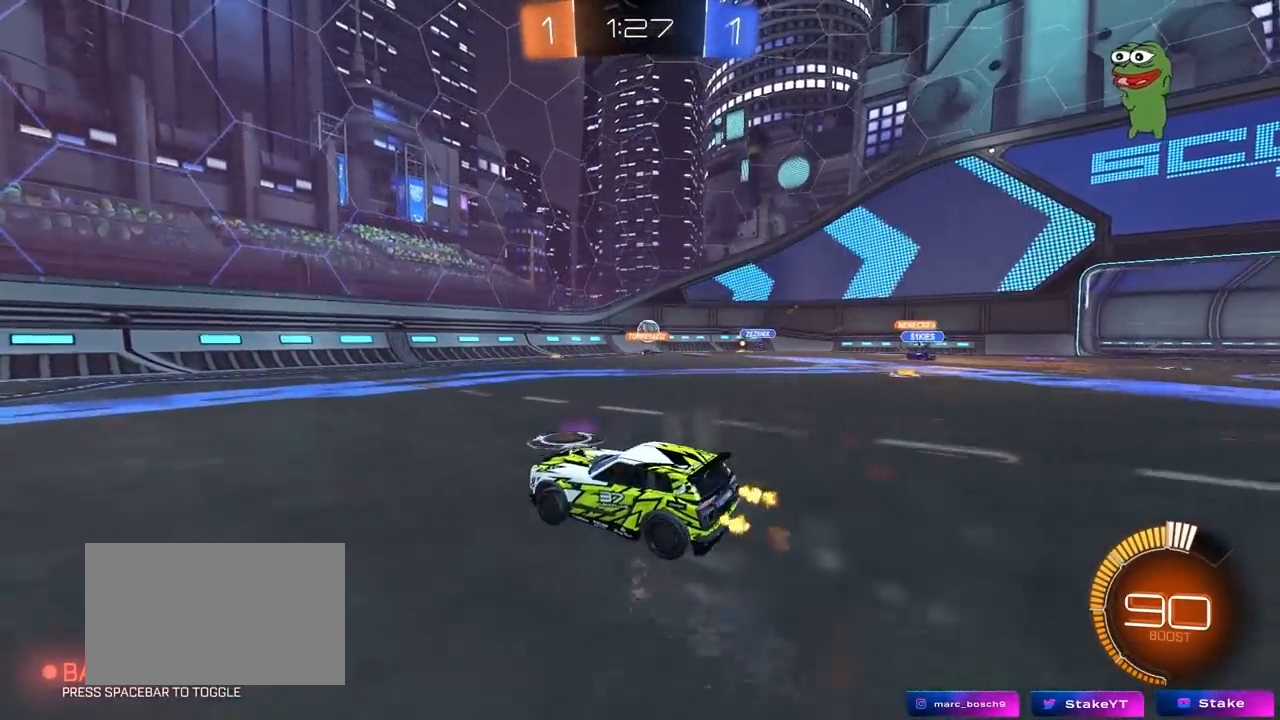
Gameplay with keyboard and mouse; each line is a JSON object with the keys and mouse buttons held at the frame after it. "events" lists presses ("down") and releases ("up") of "1", "2", "3", "4", "5", "a", "alt", "c", "caps_lock", "ctrl", "d", "e", "f", "g", "q", "r", "s", "shift", "space", "t", "tab", "v", "w", "x", "z", "mouse_left", "mouse_wheel" and "mouse_right" between this image and that frame as [ms after this image, input, new state], when the widget could be followed in between. "mouse_left", "mouse_wheel", "mouse_right" = the "left", "wheel", "right" buttons of the "mouse" list. No other keys are recorded. "wheel" means that the mouse wheel is clicked or scrolled. "mouse_move" is the direction in which the mouse moves at that frame (one of eight, or "still"), when it could be read.
{"keys": ["d"], "mouse": [], "mouse_move": "still", "events": [[17, "shift", "up"], [200, "d", "up"], [250, "w", "up"], [350, "d", "down"], [350, "s", "down"], [483, "s", "up"]]}
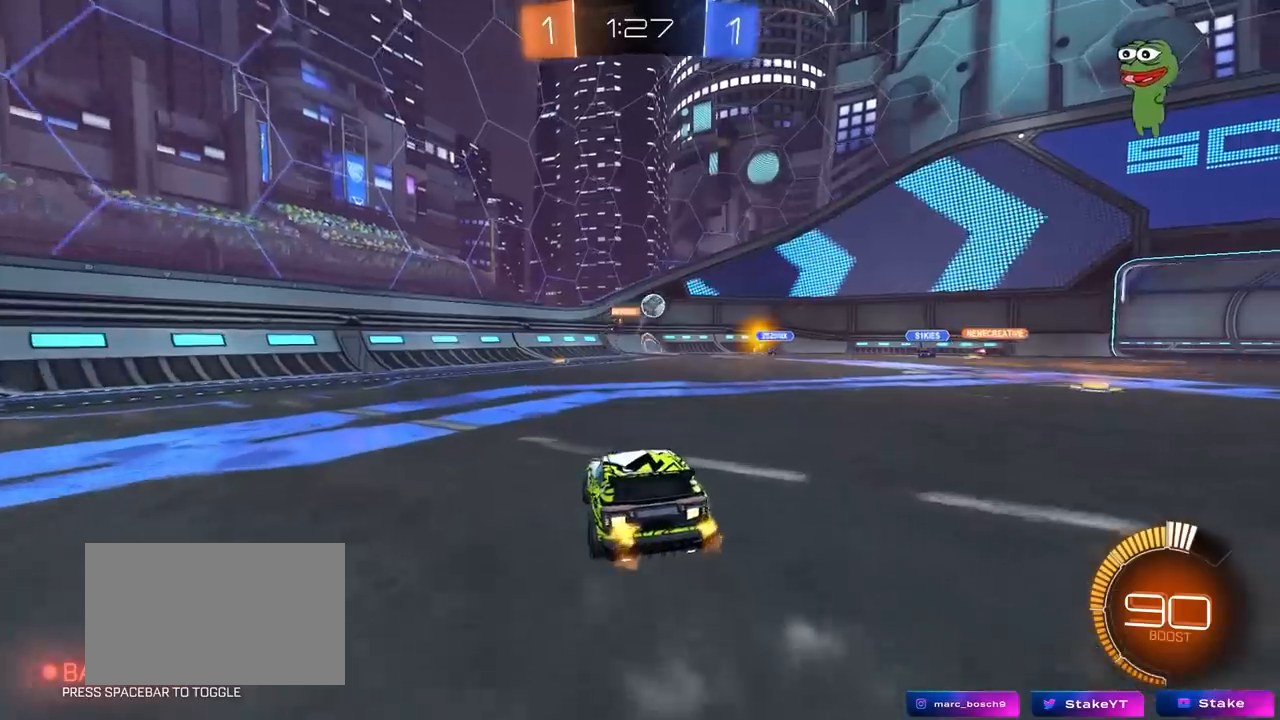
{"keys": ["d", "w"], "mouse": [], "mouse_move": "still", "events": [[133, "w", "down"]]}
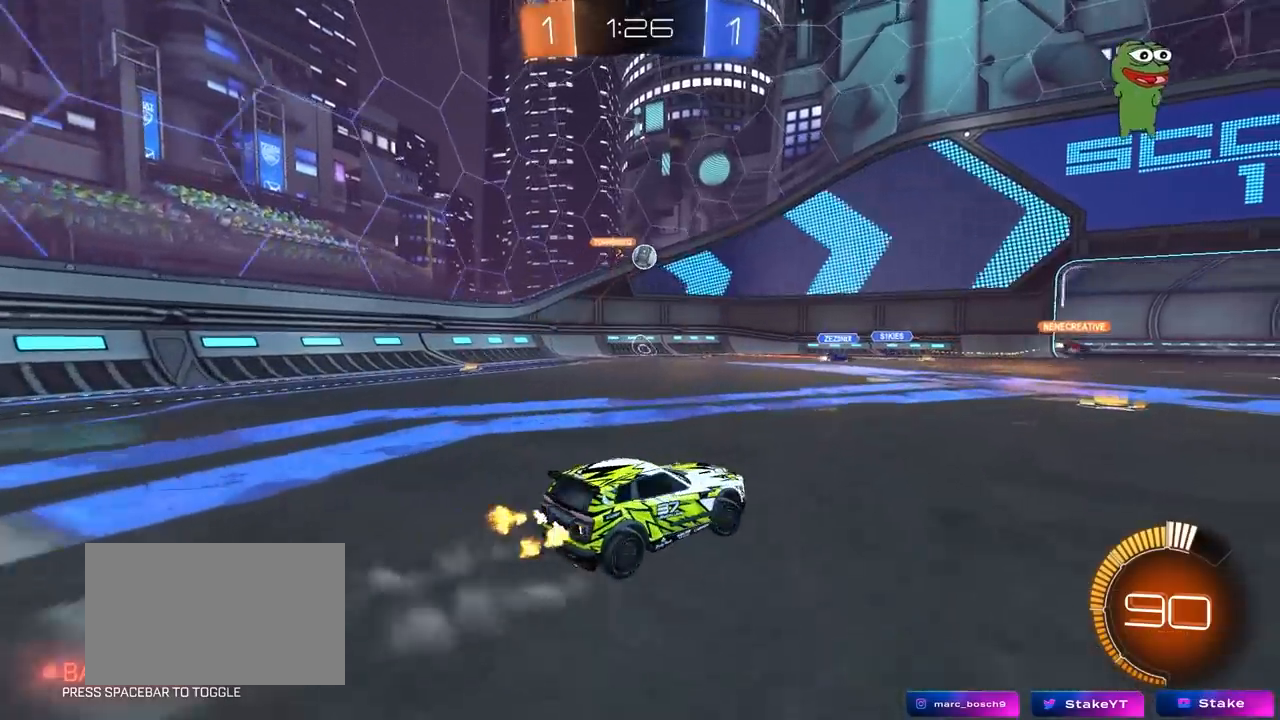
{"keys": ["w"], "mouse": [], "mouse_move": "still", "events": [[150, "d", "up"]]}
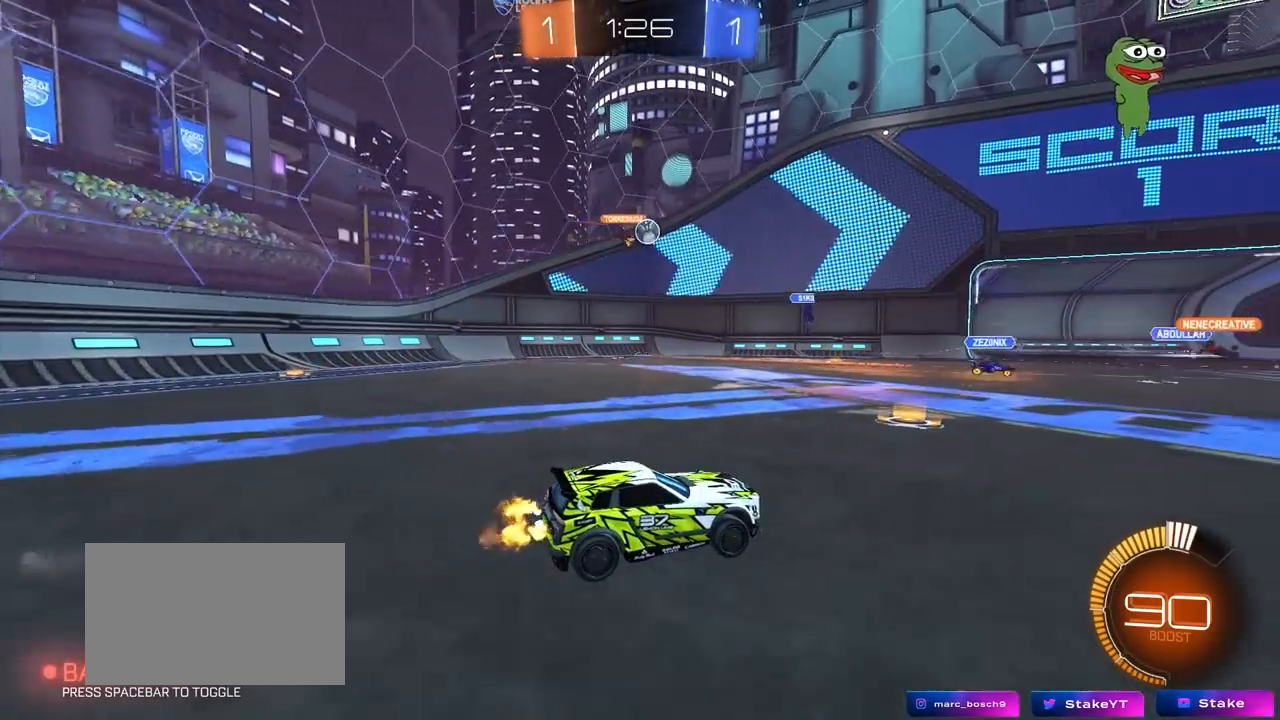
{"keys": ["a", "w"], "mouse": [], "mouse_move": "still", "events": [[67, "d", "down"], [300, "a", "down"], [300, "d", "up"], [350, "shift", "down"], [483, "shift", "up"]]}
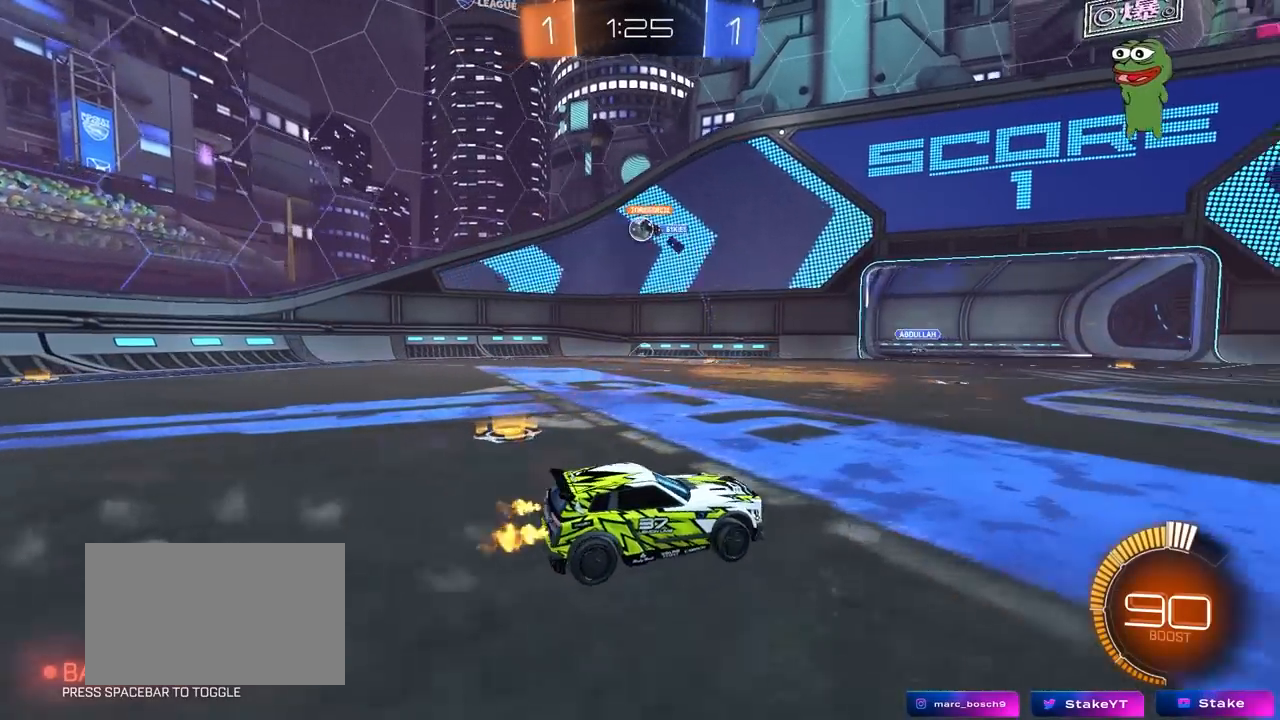
{"keys": ["a", "w"], "mouse": [], "mouse_move": "still", "events": [[217, "shift", "down"], [317, "shift", "up"]]}
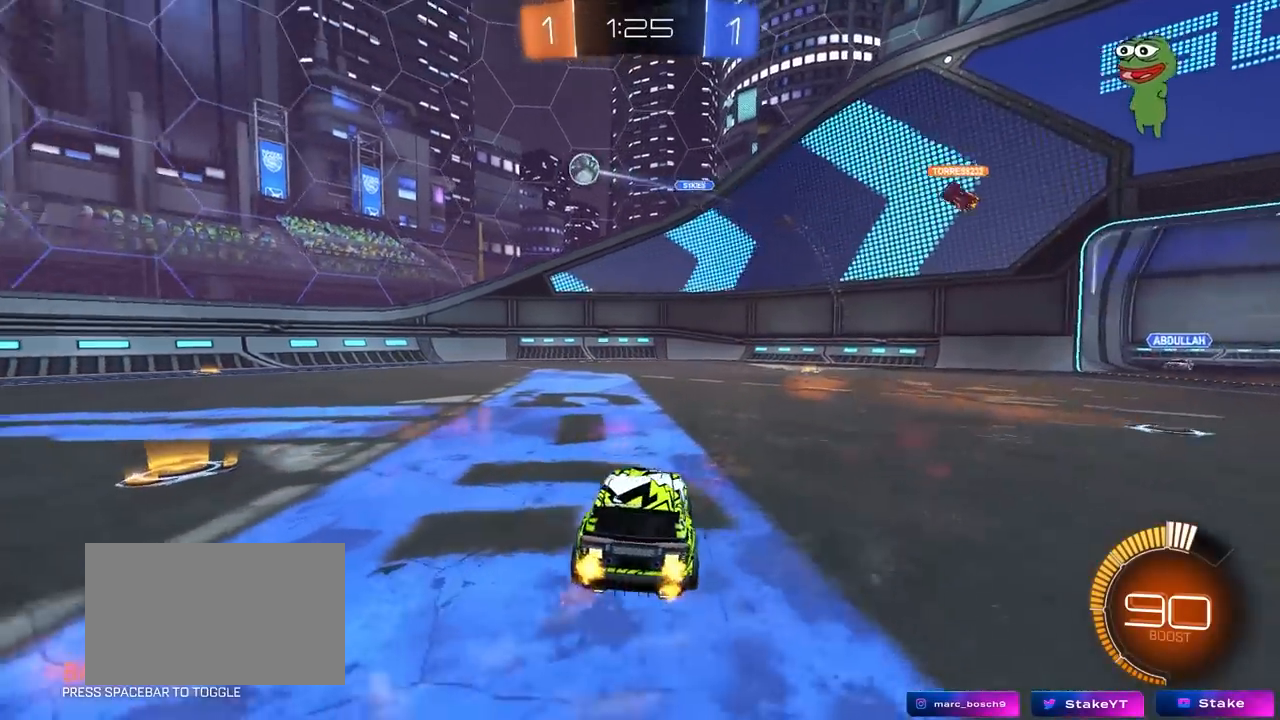
{"keys": ["a", "w"], "mouse": ["left"], "mouse_move": "still", "events": [[100, "shift", "down"], [183, "shift", "up"], [383, "mouse_left", "down"]]}
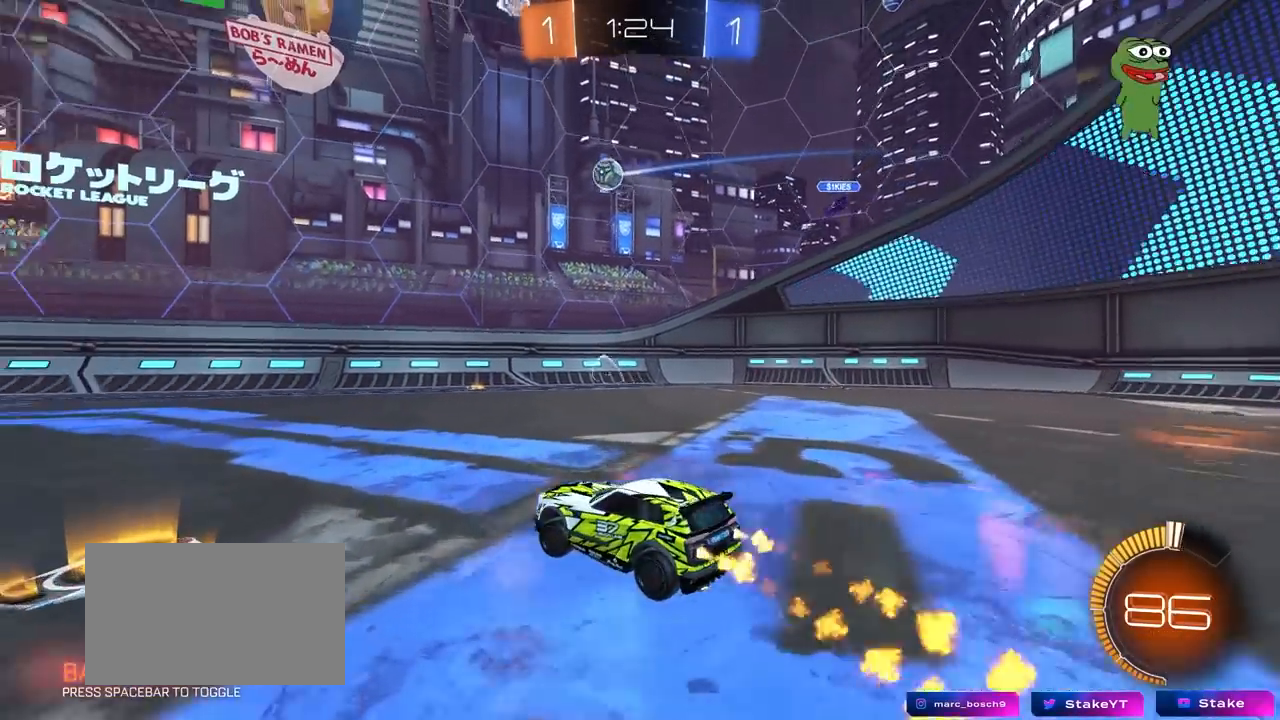
{"keys": [], "mouse": ["right"], "mouse_move": "up", "events": [[117, "a", "up"], [117, "mouse_left", "up"], [167, "d", "down"], [167, "w", "up"], [250, "mouse_right", "down"], [250, "s", "down"], [350, "a", "down"], [350, "d", "up"], [350, "shift", "down"], [483, "a", "up"], [483, "s", "up"], [483, "shift", "up"]]}
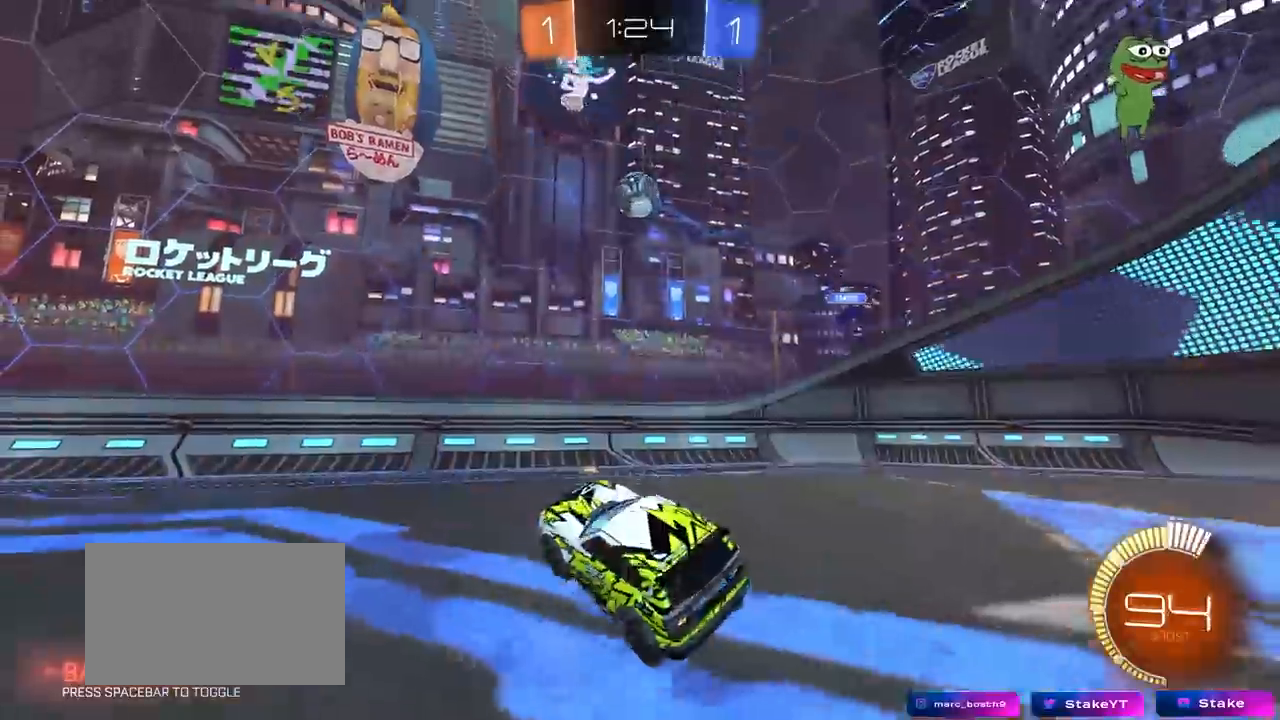
{"keys": ["w"], "mouse": ["left"], "mouse_move": "still", "events": [[33, "mouse_right", "up"], [83, "mouse_right", "down"], [133, "d", "down"], [133, "mouse_left", "down"], [233, "d", "up"], [267, "mouse_right", "up"], [267, "w", "down"], [317, "a", "down"], [500, "a", "up"]]}
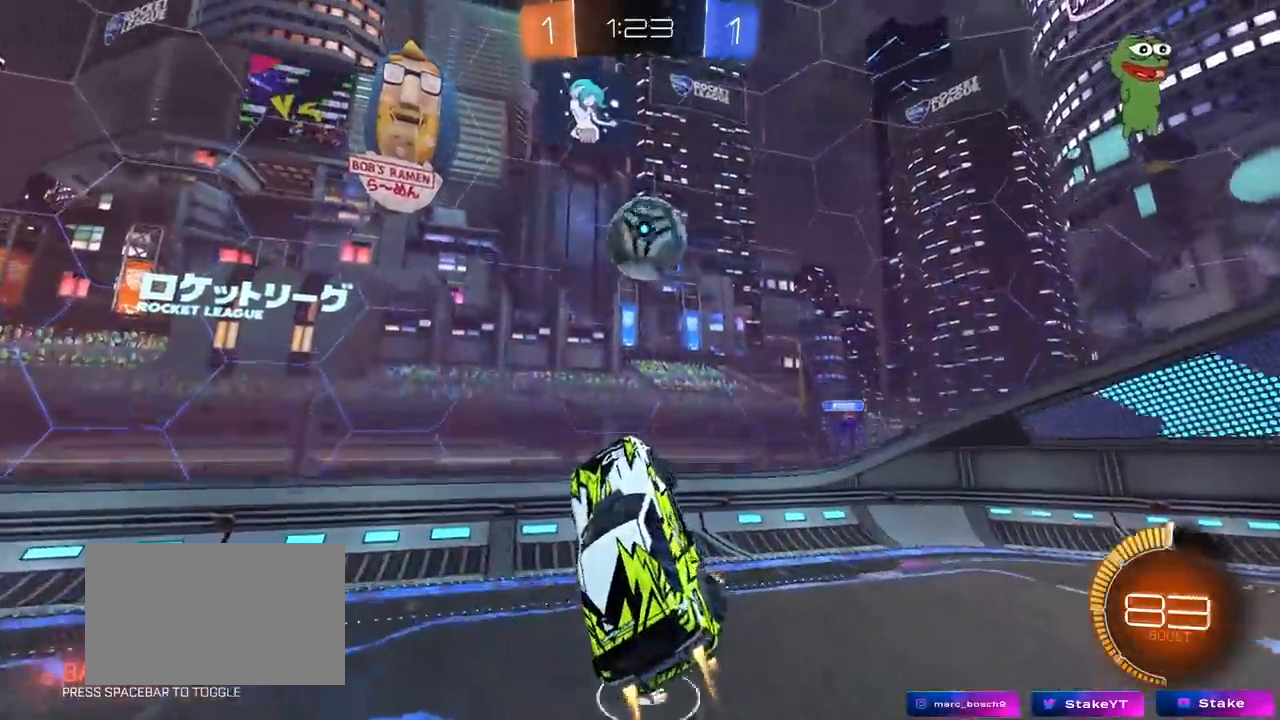
{"keys": ["d"], "mouse": [], "mouse_move": "still", "events": [[50, "d", "down"], [50, "w", "up"], [150, "w", "down"], [333, "w", "up"], [467, "mouse_left", "up"]]}
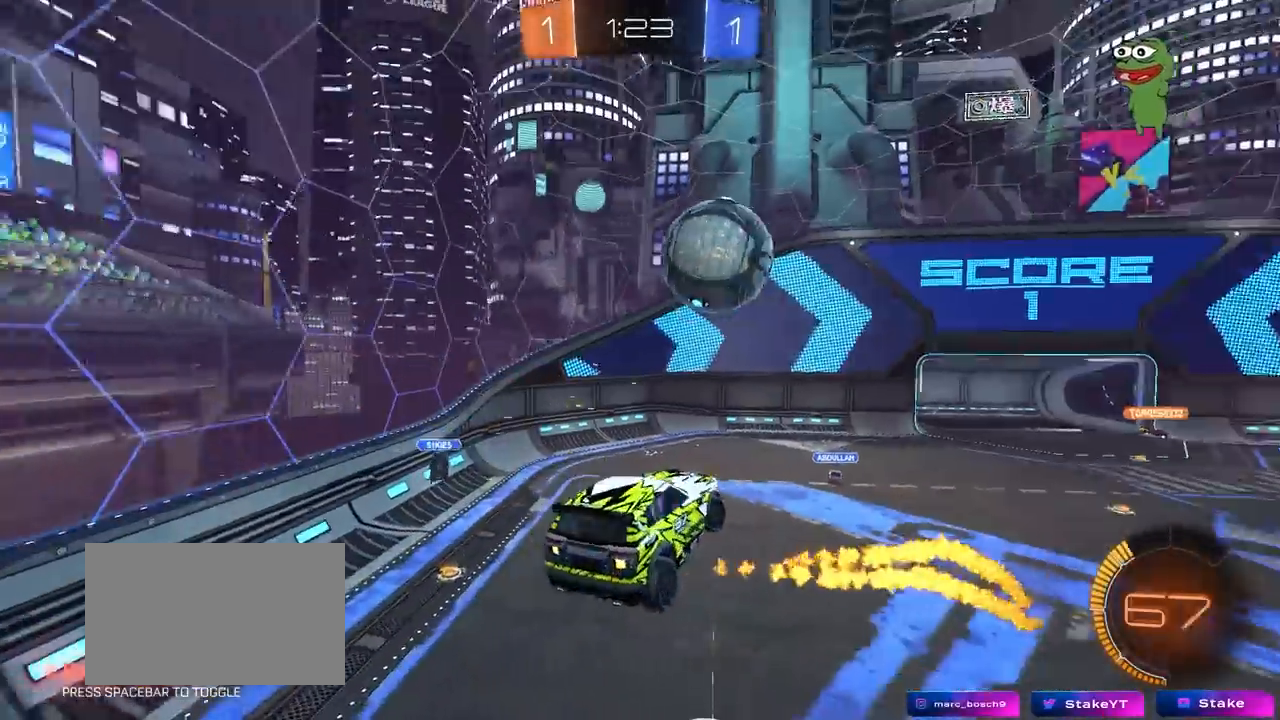
{"keys": ["a", "s"], "mouse": ["left"], "mouse_move": "still", "events": [[167, "a", "down"], [167, "d", "up"], [167, "w", "down"], [300, "mouse_left", "down"], [350, "w", "up"], [483, "s", "down"]]}
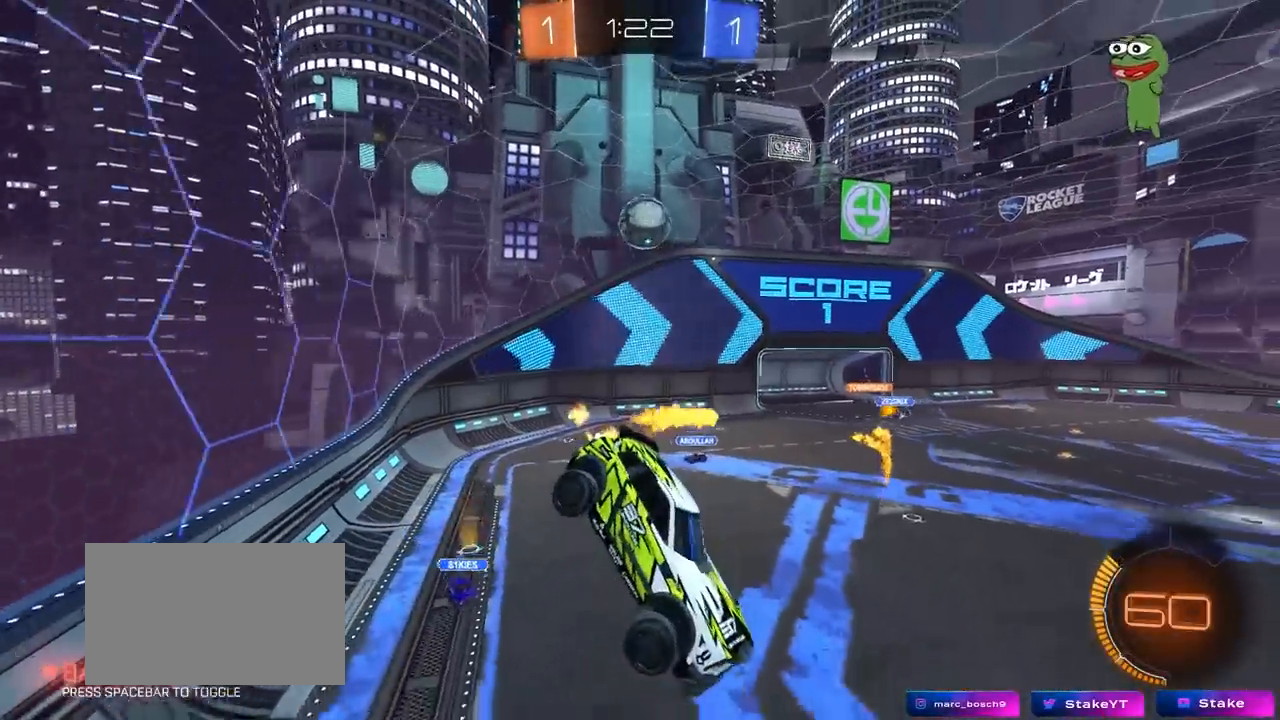
{"keys": ["d"], "mouse": ["left"], "mouse_move": "still", "events": [[367, "a", "up"], [367, "d", "down"], [450, "s", "up"]]}
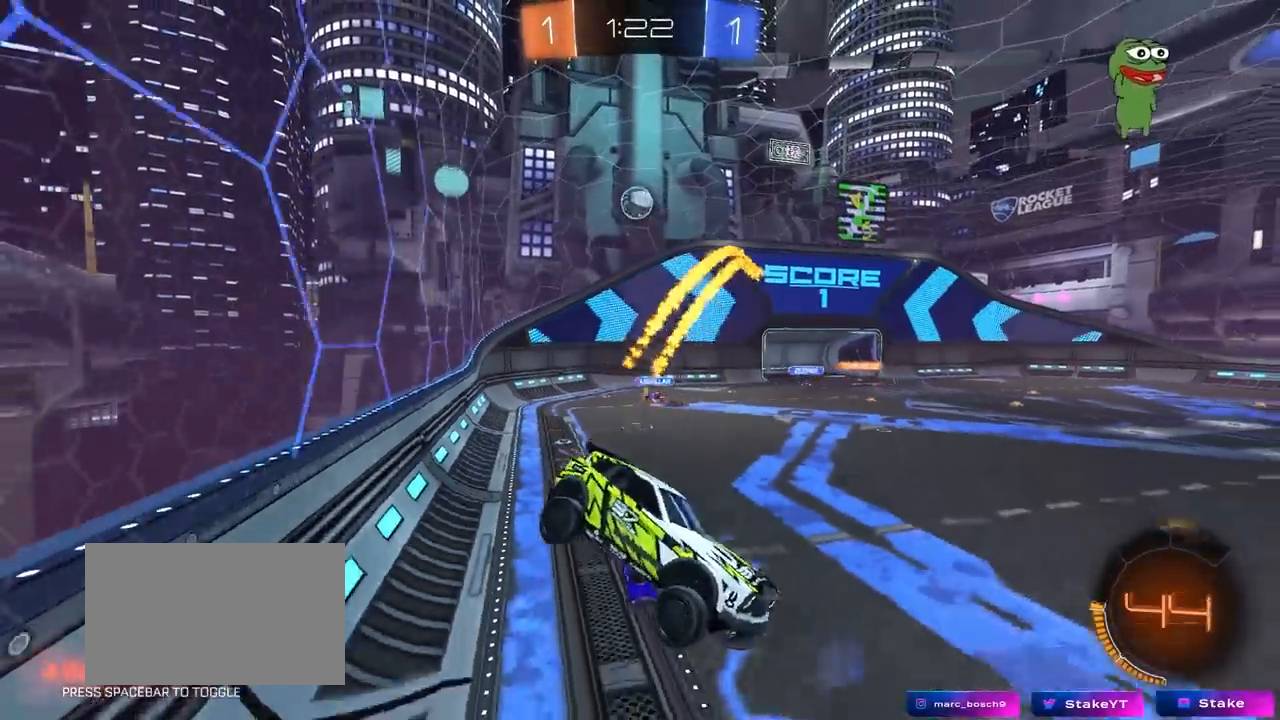
{"keys": ["a", "w"], "mouse": ["left"], "mouse_move": "still", "events": [[100, "w", "down"], [383, "a", "down"], [383, "d", "up"]]}
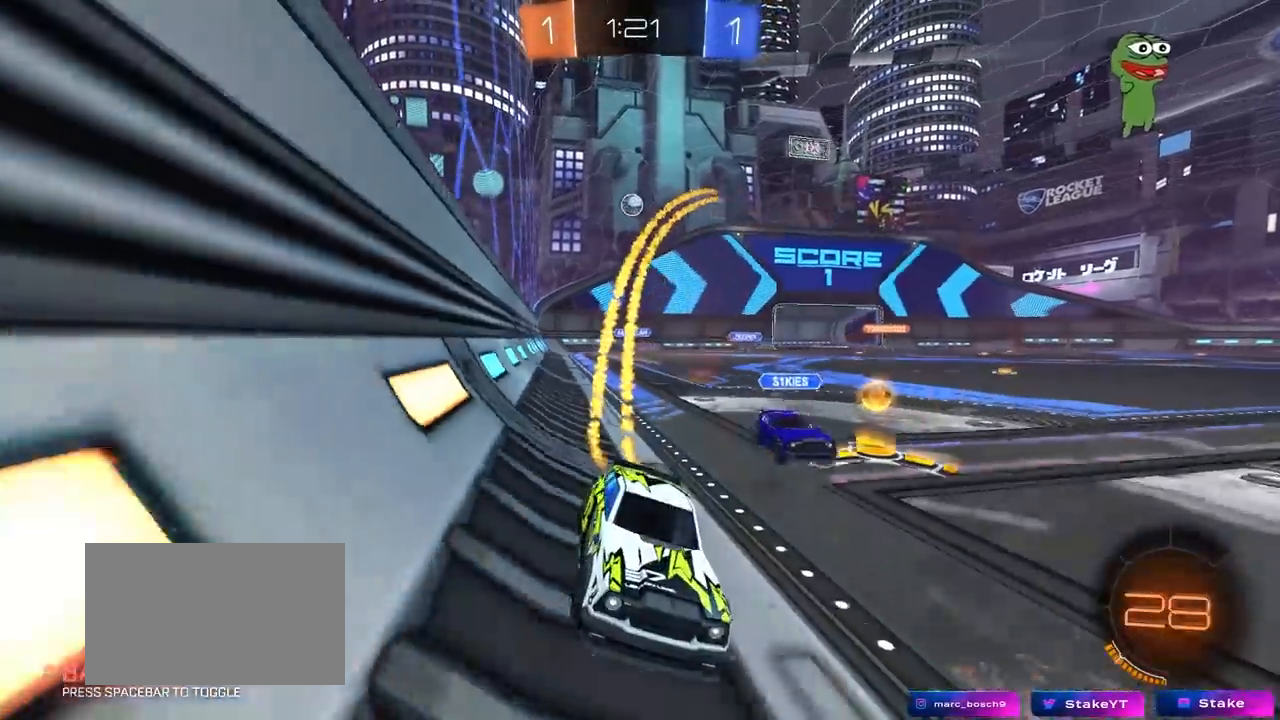
{"keys": ["a", "s", "shift", "space"], "mouse": ["left"], "mouse_move": "still", "events": [[67, "a", "up"], [67, "mouse_right", "down"], [117, "d", "down"], [167, "mouse_right", "up"], [200, "a", "down"], [200, "d", "up"], [200, "shift", "down"], [250, "mouse_right", "down"], [350, "s", "down"], [350, "w", "up"], [400, "space", "down"], [500, "mouse_right", "up"]]}
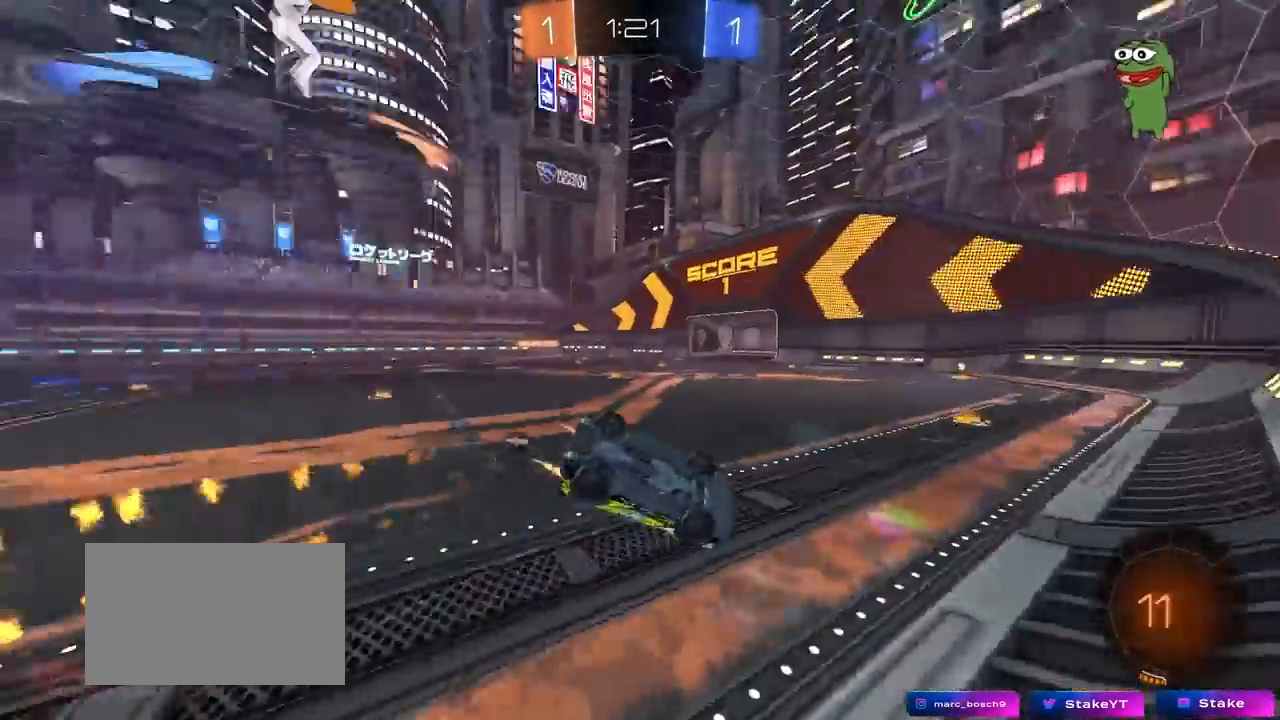
{"keys": ["a", "s"], "mouse": ["left"], "mouse_move": "still", "events": [[133, "s", "up"], [133, "space", "up"], [267, "s", "down"], [467, "shift", "up"]]}
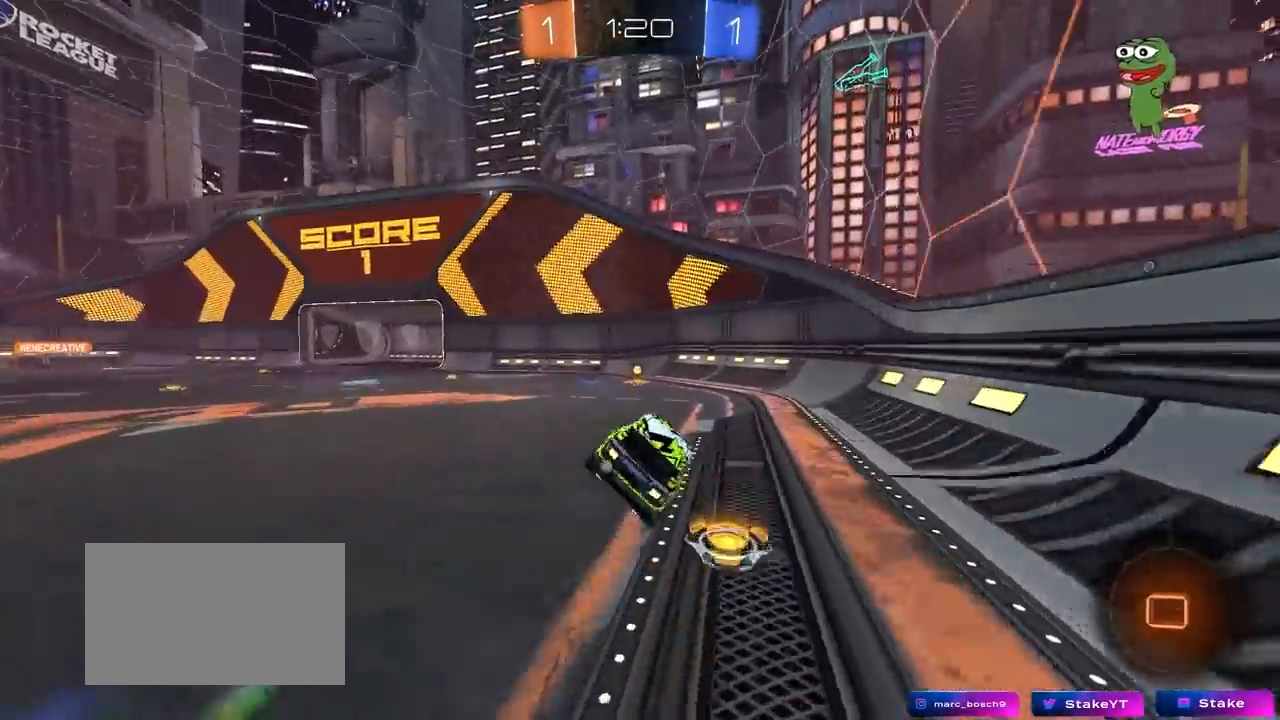
{"keys": ["w"], "mouse": ["left"], "mouse_move": "still", "events": [[50, "a", "up"], [150, "s", "up"], [200, "space", "down"], [333, "d", "down"], [383, "space", "up"], [450, "w", "down"], [467, "d", "up"]]}
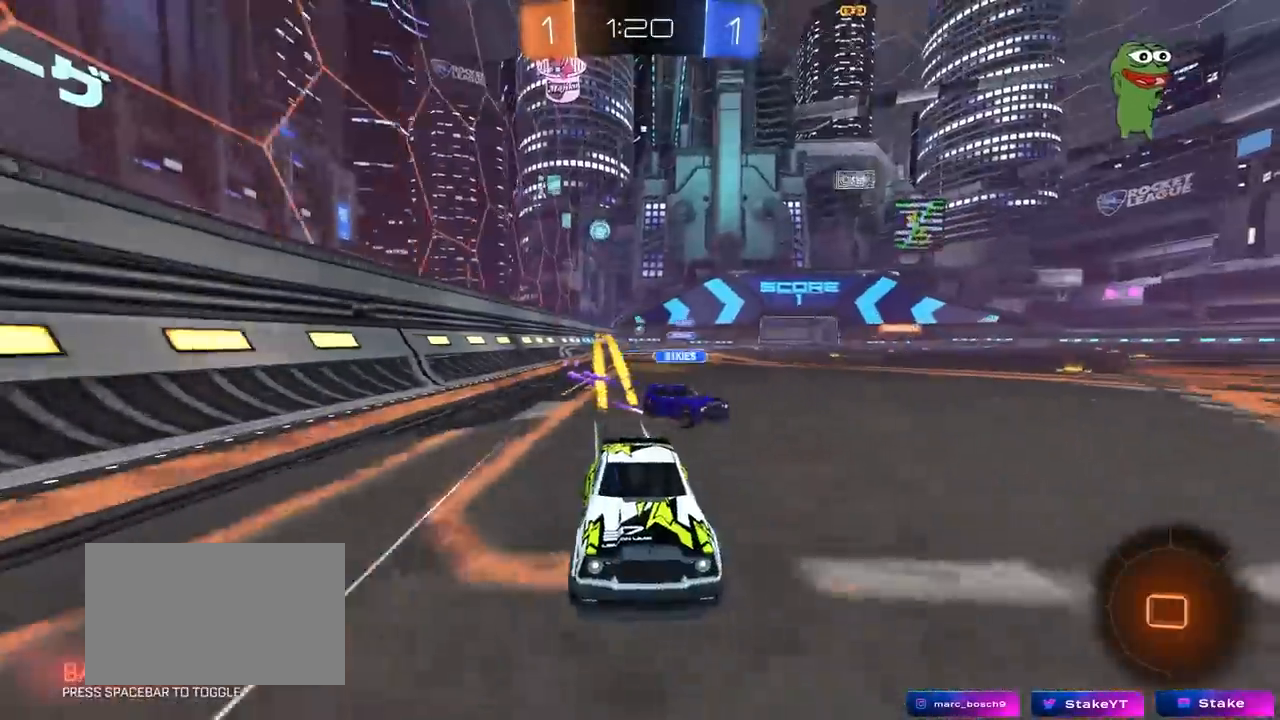
{"keys": ["a", "shift", "w"], "mouse": [], "mouse_move": "still", "events": [[17, "mouse_left", "up"], [67, "a", "down"], [117, "shift", "down"], [200, "shift", "up"], [250, "a", "up"], [450, "a", "down"], [483, "shift", "down"]]}
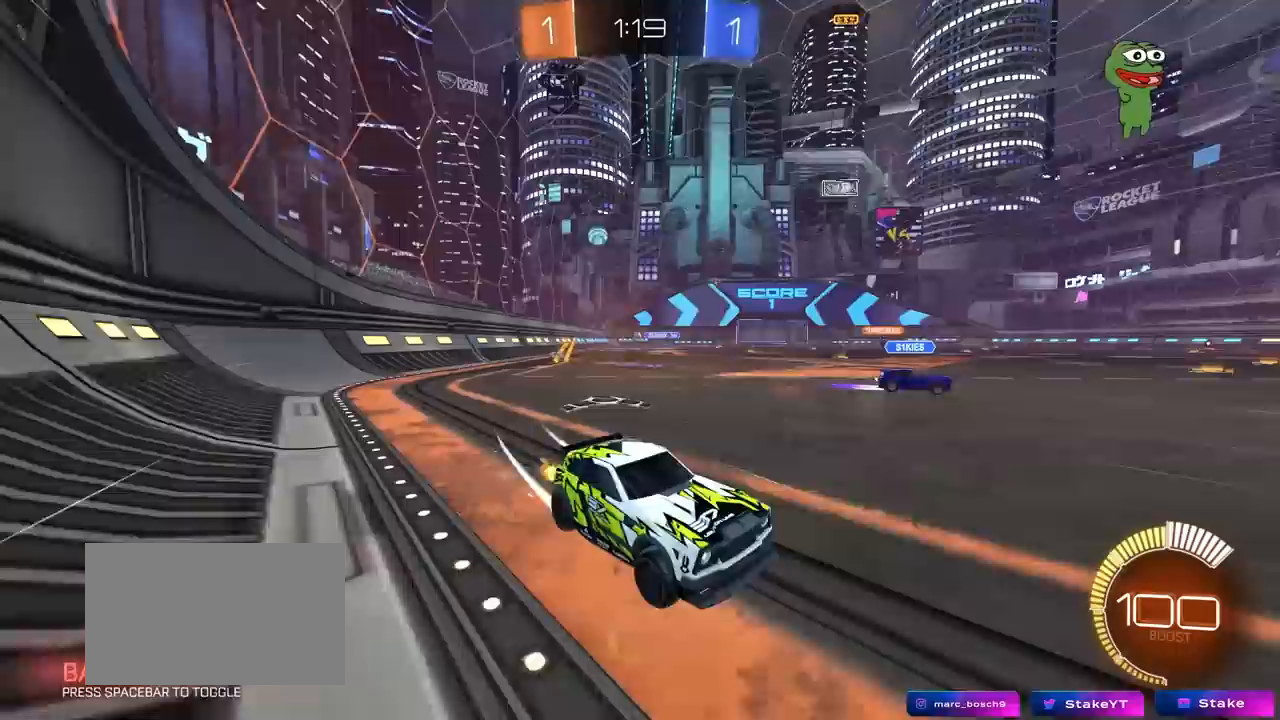
{"keys": ["a", "w"], "mouse": [], "mouse_move": "still", "events": [[83, "w", "up"], [133, "shift", "up"], [183, "s", "down"], [317, "s", "up"], [367, "shift", "down"], [450, "shift", "up"], [450, "w", "down"]]}
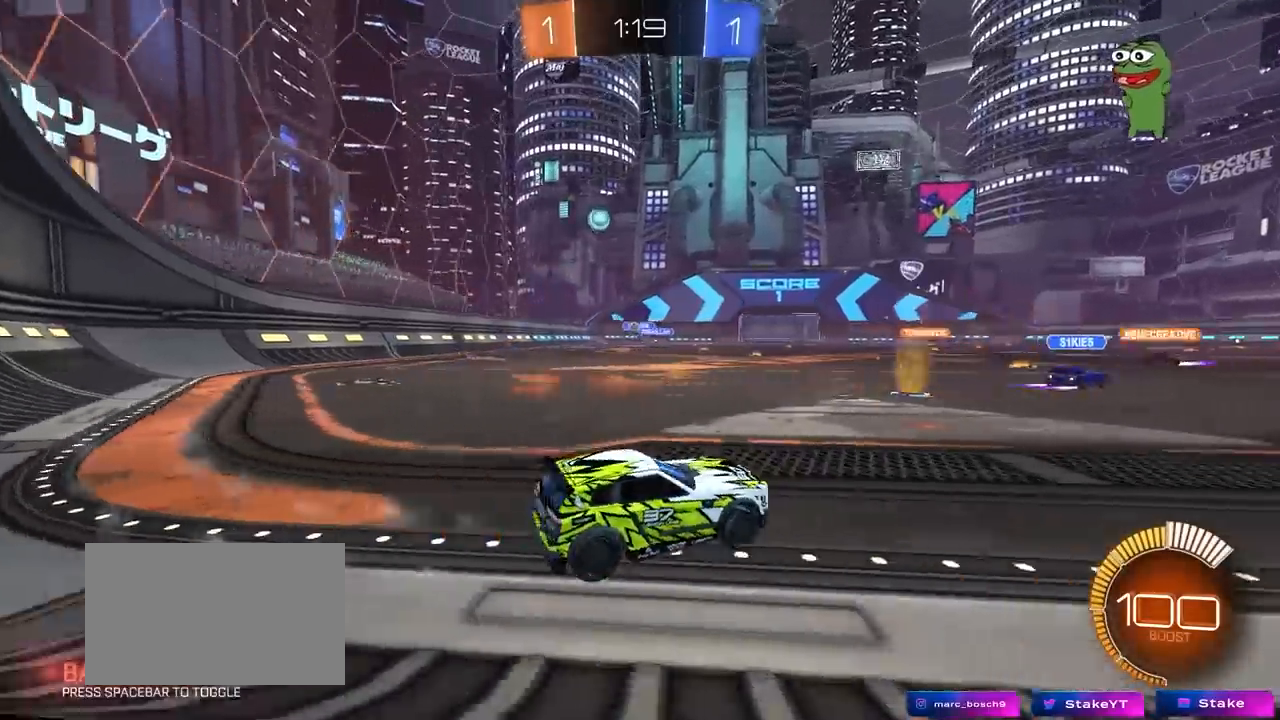
{"keys": ["a", "w"], "mouse": [], "mouse_move": "still", "events": []}
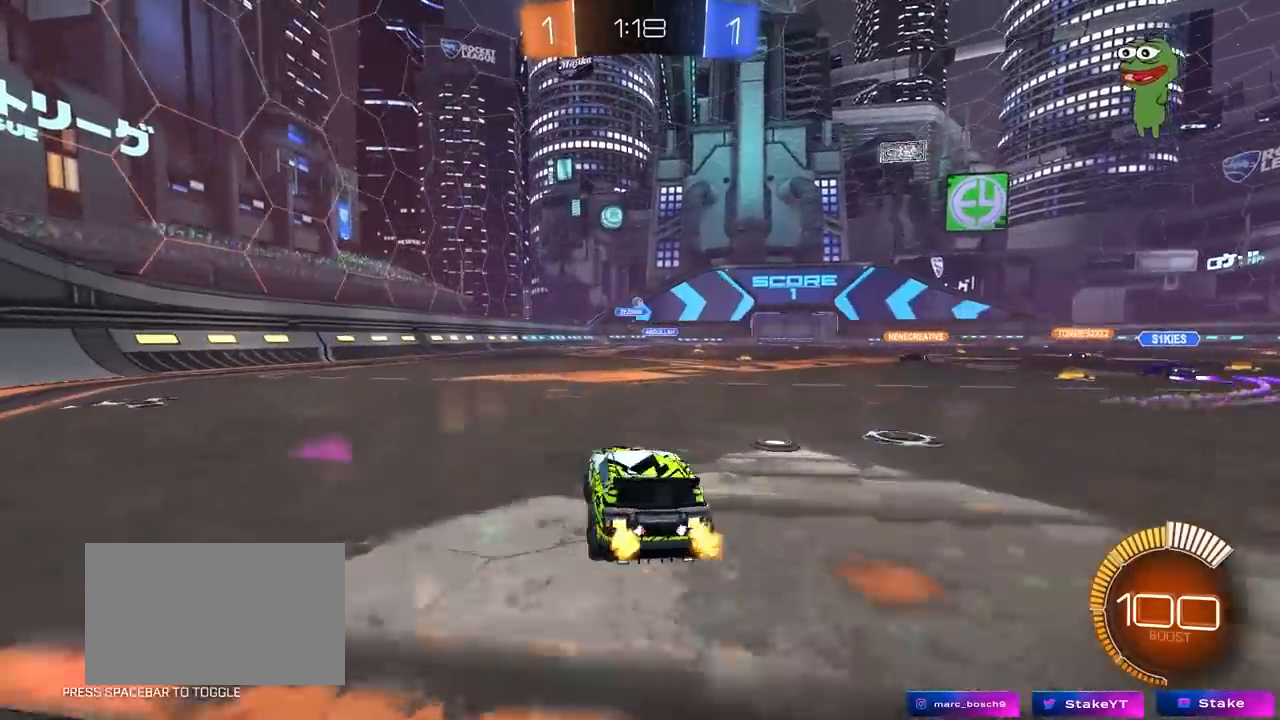
{"keys": ["w"], "mouse": [], "mouse_move": "still", "events": [[483, "a", "up"]]}
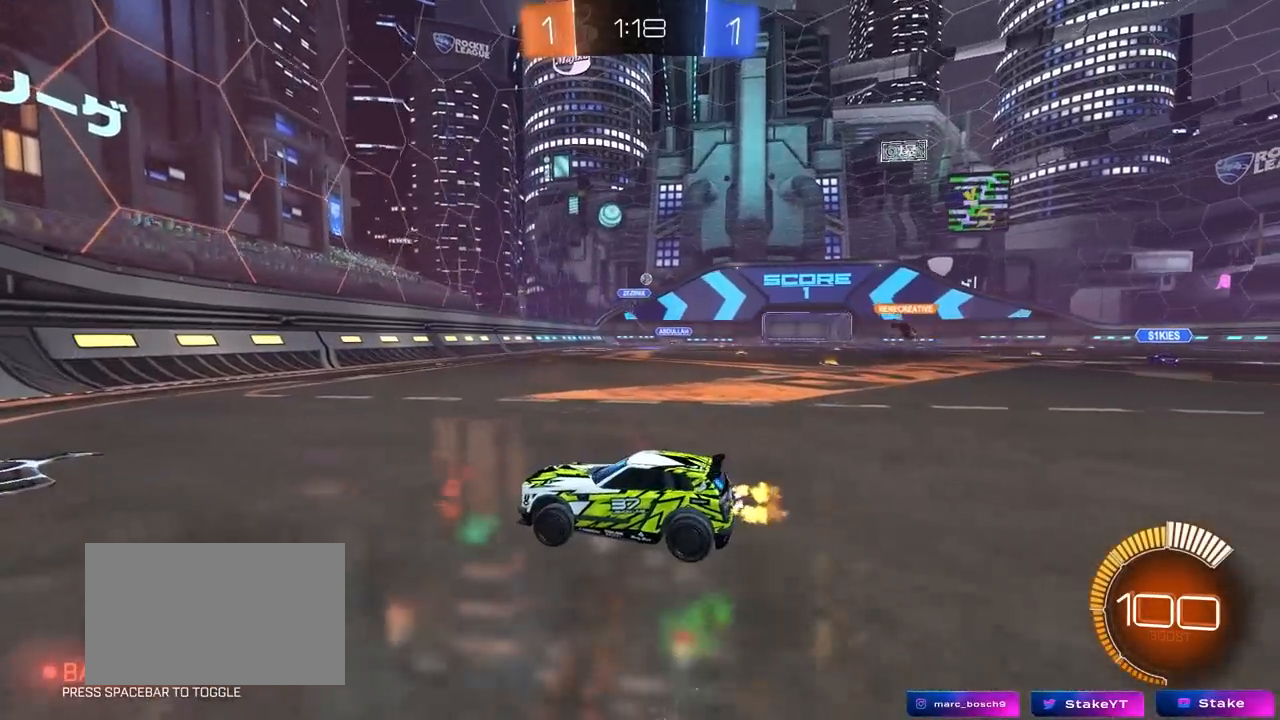
{"keys": ["d"], "mouse": [], "mouse_move": "still", "events": [[83, "d", "down"], [133, "shift", "down"], [267, "shift", "up"], [450, "w", "up"]]}
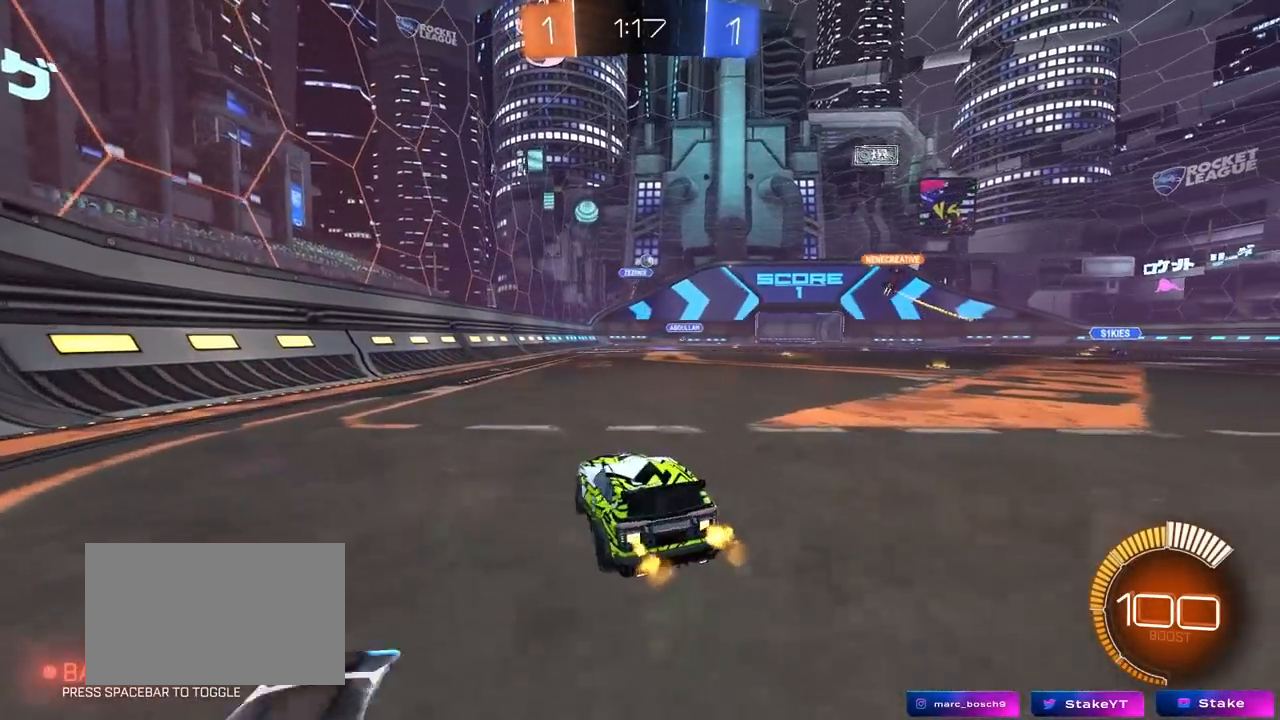
{"keys": [], "mouse": [], "mouse_move": "still", "events": [[150, "d", "up"], [333, "d", "down"], [467, "d", "up"]]}
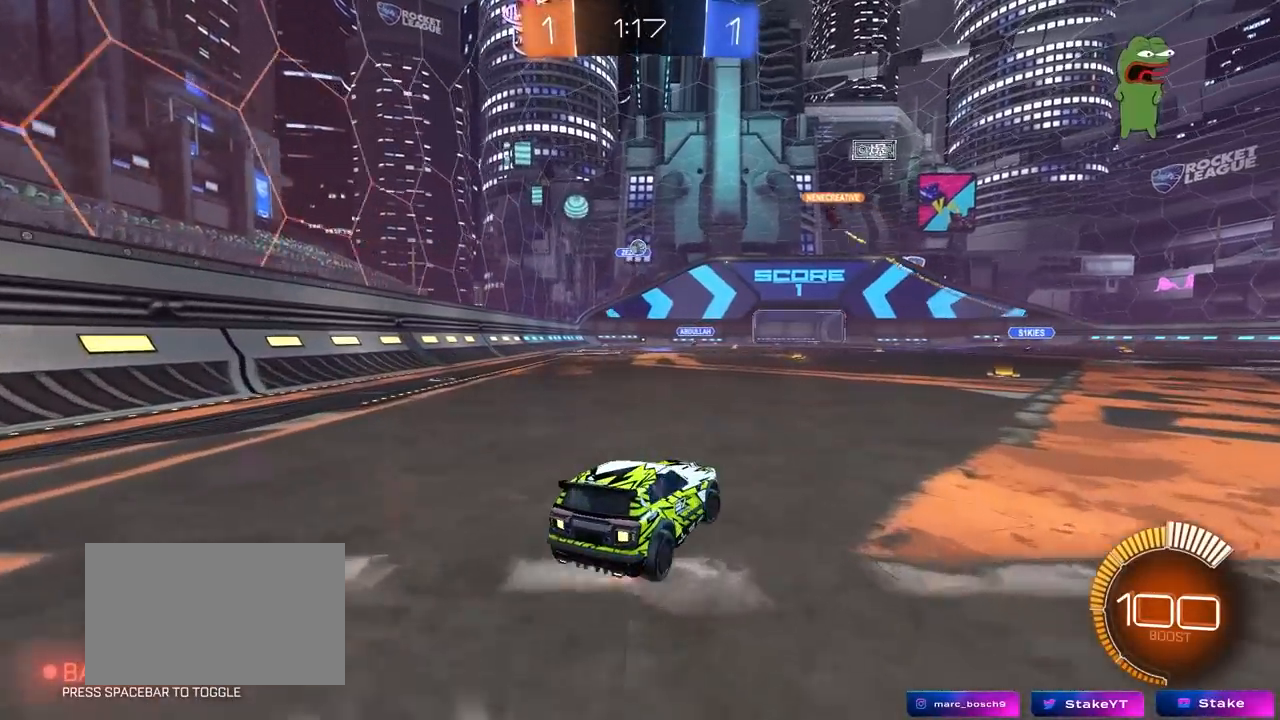
{"keys": ["a", "w"], "mouse": [], "mouse_move": "still", "events": [[117, "w", "down"], [300, "a", "down"]]}
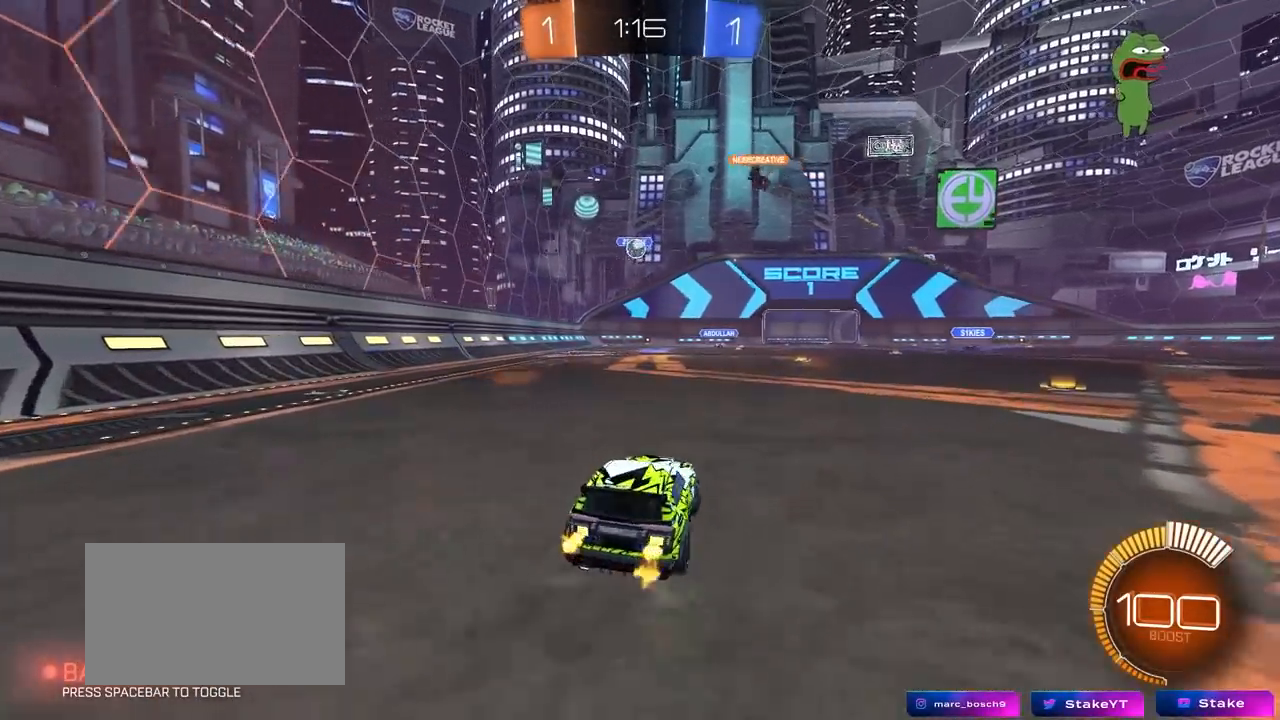
{"keys": ["w"], "mouse": ["left"], "mouse_move": "down", "events": [[133, "a", "up"], [317, "d", "down"], [467, "d", "up"], [467, "mouse_left", "down"]]}
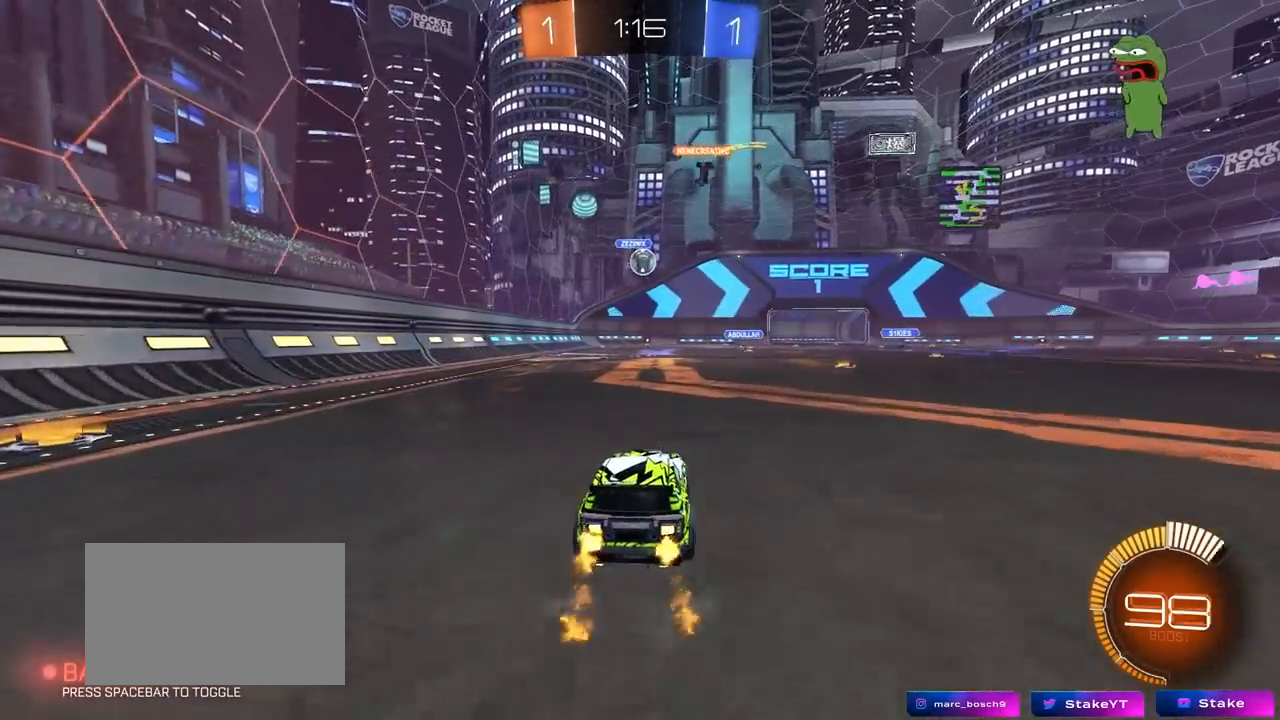
{"keys": ["a", "s"], "mouse": ["left", "right"], "mouse_move": "still", "events": [[333, "w", "up"], [383, "mouse_right", "down"], [467, "a", "down"], [467, "s", "down"]]}
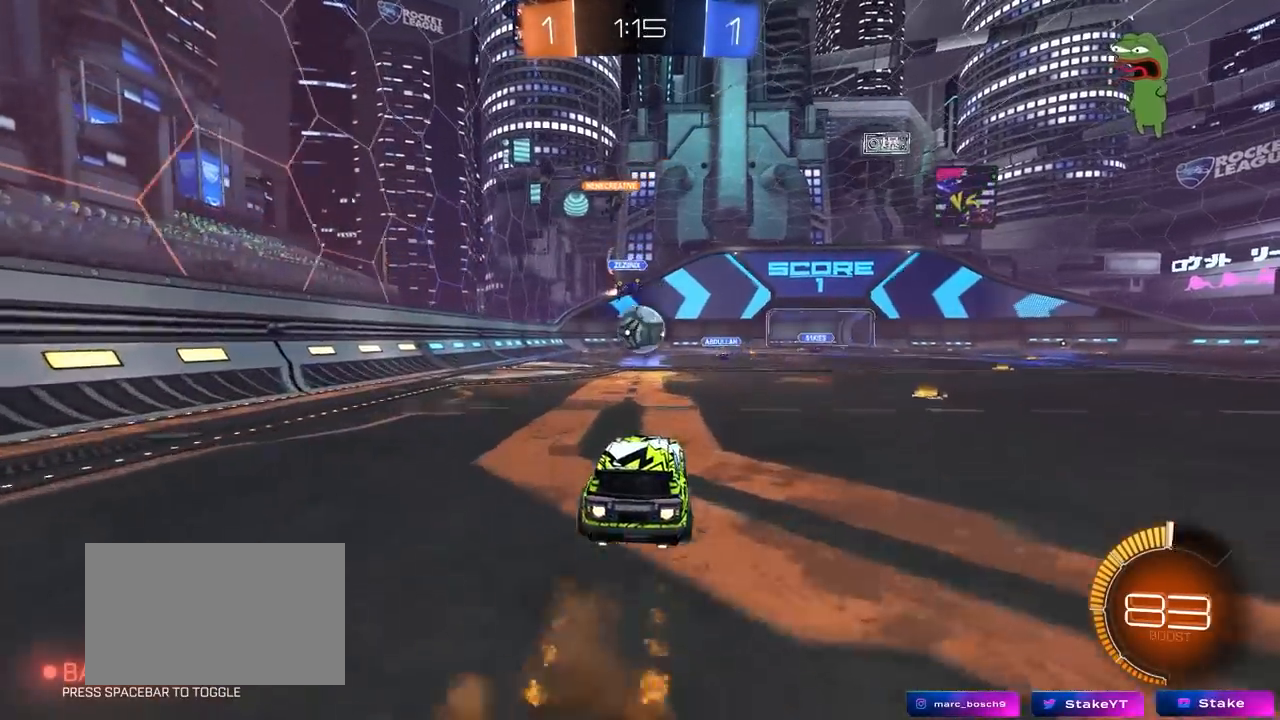
{"keys": ["d", "s", "shift", "w"], "mouse": ["left", "right"], "mouse_move": "down-left", "events": [[17, "d", "down"], [67, "d", "up"], [117, "a", "up"], [117, "s", "up"], [167, "mouse_right", "up"], [250, "w", "down"], [350, "shift", "down"], [400, "d", "down"], [400, "mouse_right", "down"], [483, "s", "down"]]}
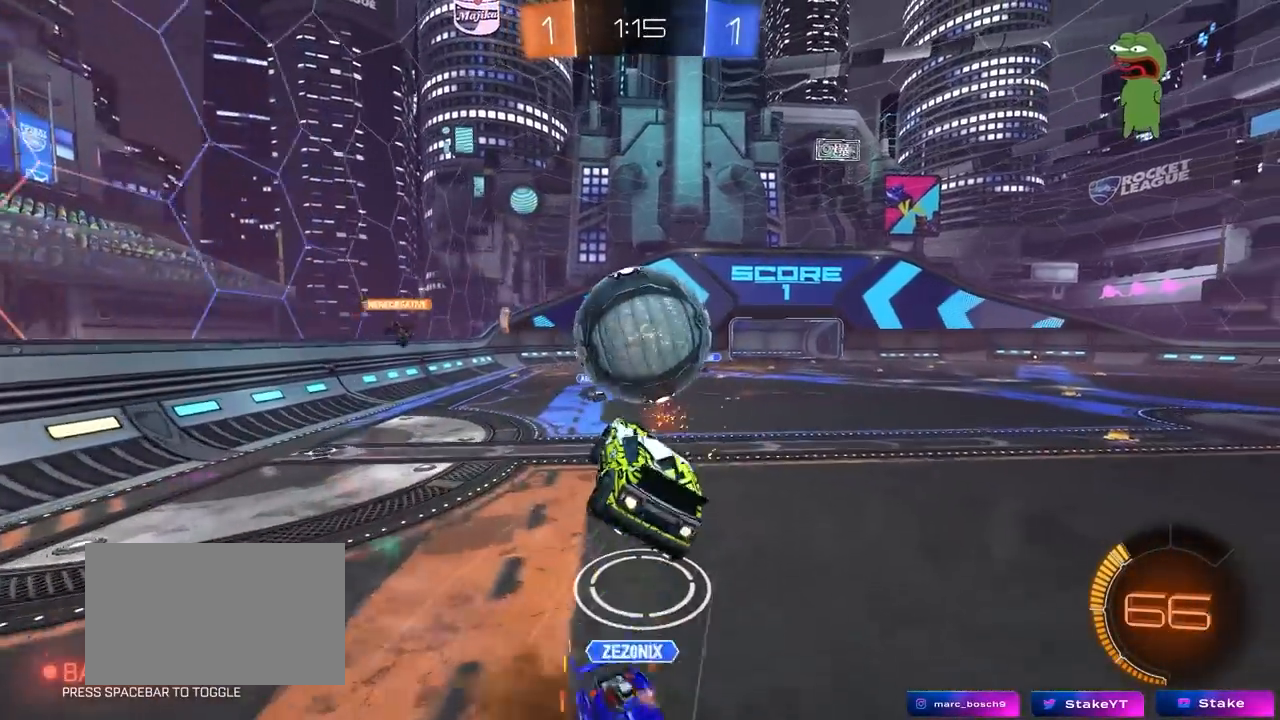
{"keys": ["d", "s", "shift"], "mouse": [], "mouse_move": "still", "events": [[33, "w", "up"], [133, "mouse_right", "up"], [317, "mouse_left", "up"], [367, "s", "up"], [467, "s", "down"]]}
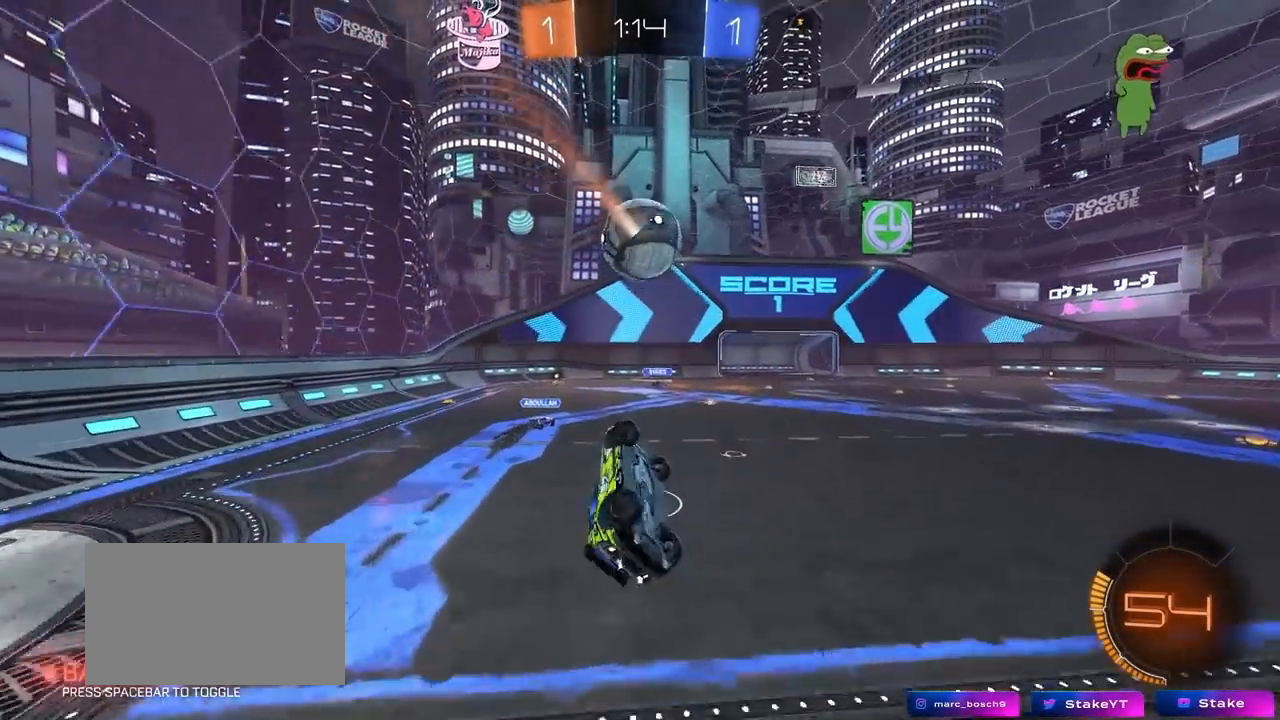
{"keys": ["d", "w"], "mouse": [], "mouse_move": "still", "events": [[233, "d", "up"], [233, "s", "up"], [233, "shift", "up"], [467, "d", "down"], [467, "w", "down"]]}
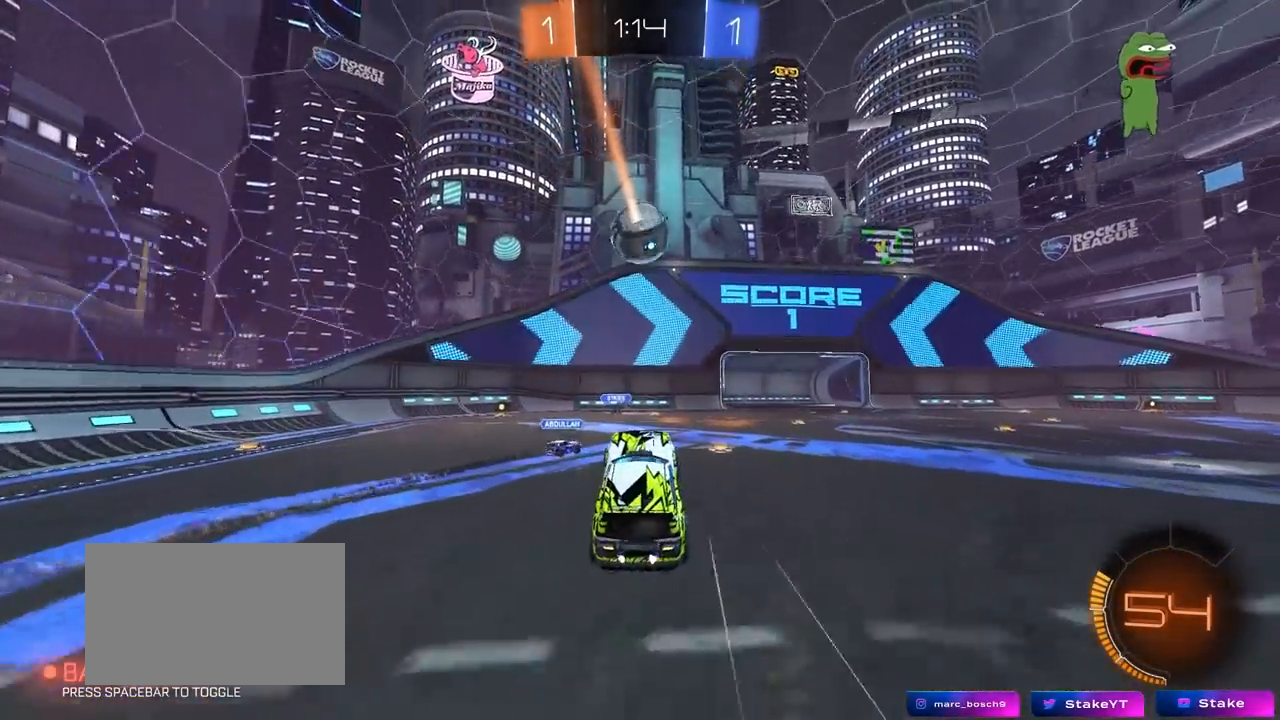
{"keys": [], "mouse": [], "mouse_move": "still", "events": [[67, "d", "up"], [117, "w", "up"], [250, "d", "down"], [350, "w", "down"], [450, "d", "up"], [450, "w", "up"]]}
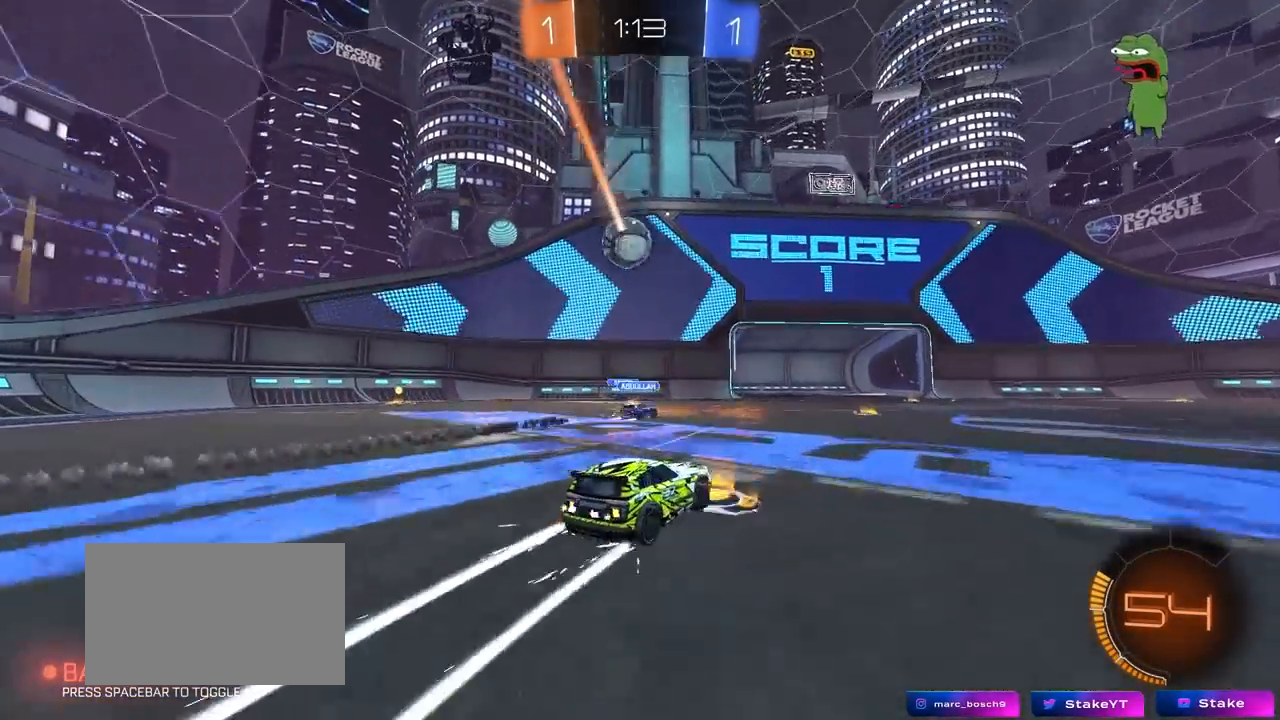
{"keys": [], "mouse": [], "mouse_move": "still", "events": [[83, "s", "down"], [267, "s", "up"]]}
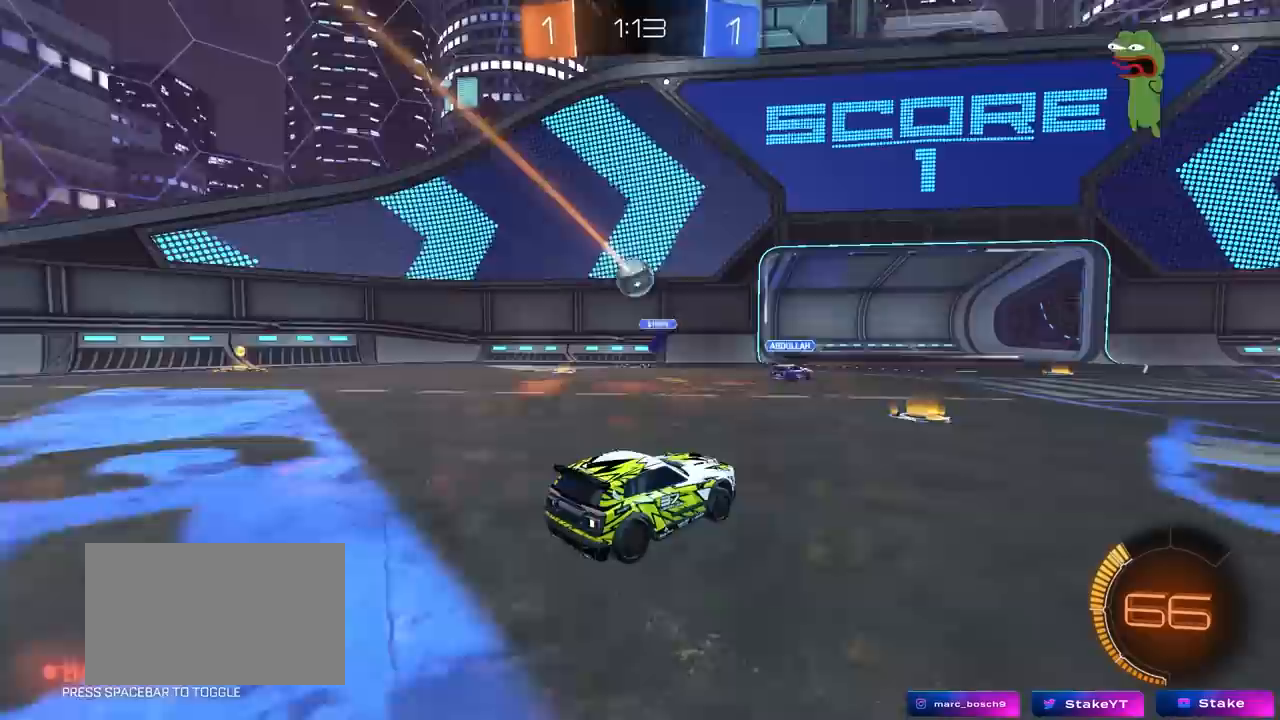
{"keys": ["a", "w"], "mouse": [], "mouse_move": "still", "events": [[100, "a", "down"], [183, "w", "down"], [333, "shift", "down"], [433, "shift", "up"]]}
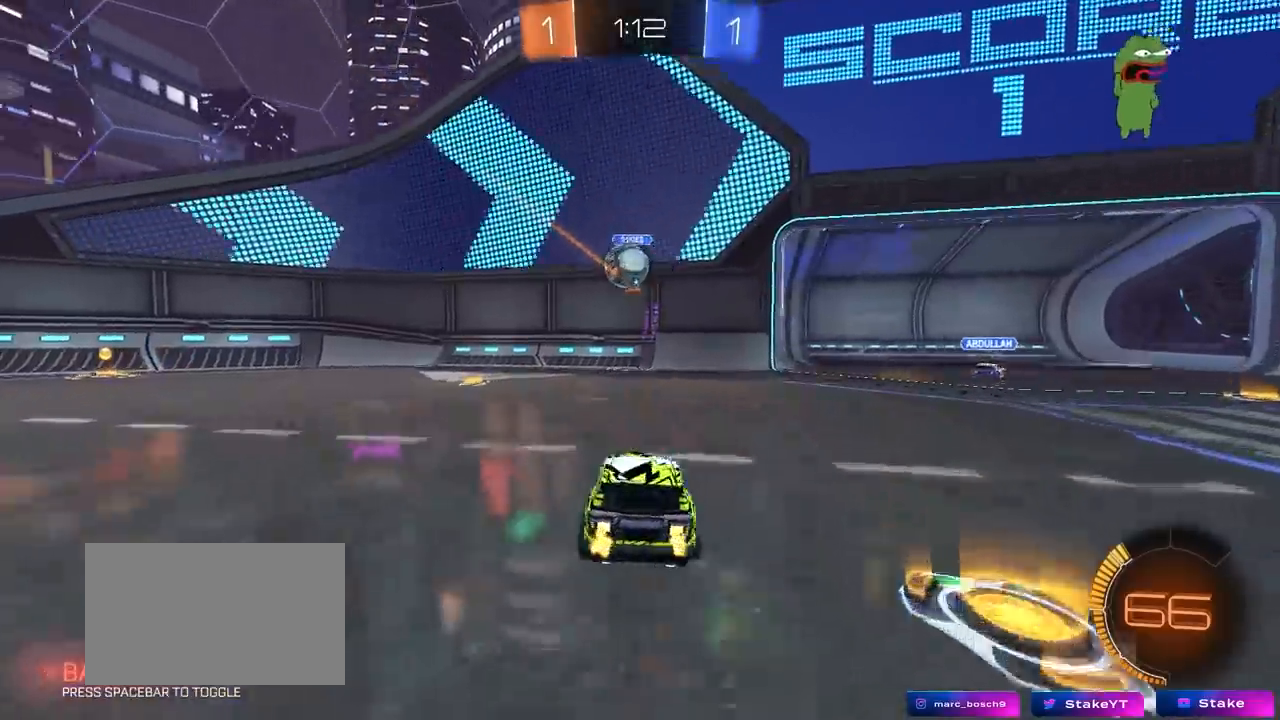
{"keys": [], "mouse": ["left"], "mouse_move": "up-right", "events": [[17, "mouse_left", "down"], [67, "a", "up"], [117, "w", "up"], [167, "d", "down"], [167, "mouse_right", "down"], [200, "s", "down"], [300, "a", "down"], [300, "d", "up"], [300, "shift", "down"], [450, "a", "up"], [450, "mouse_right", "up"], [450, "s", "up"], [450, "shift", "up"]]}